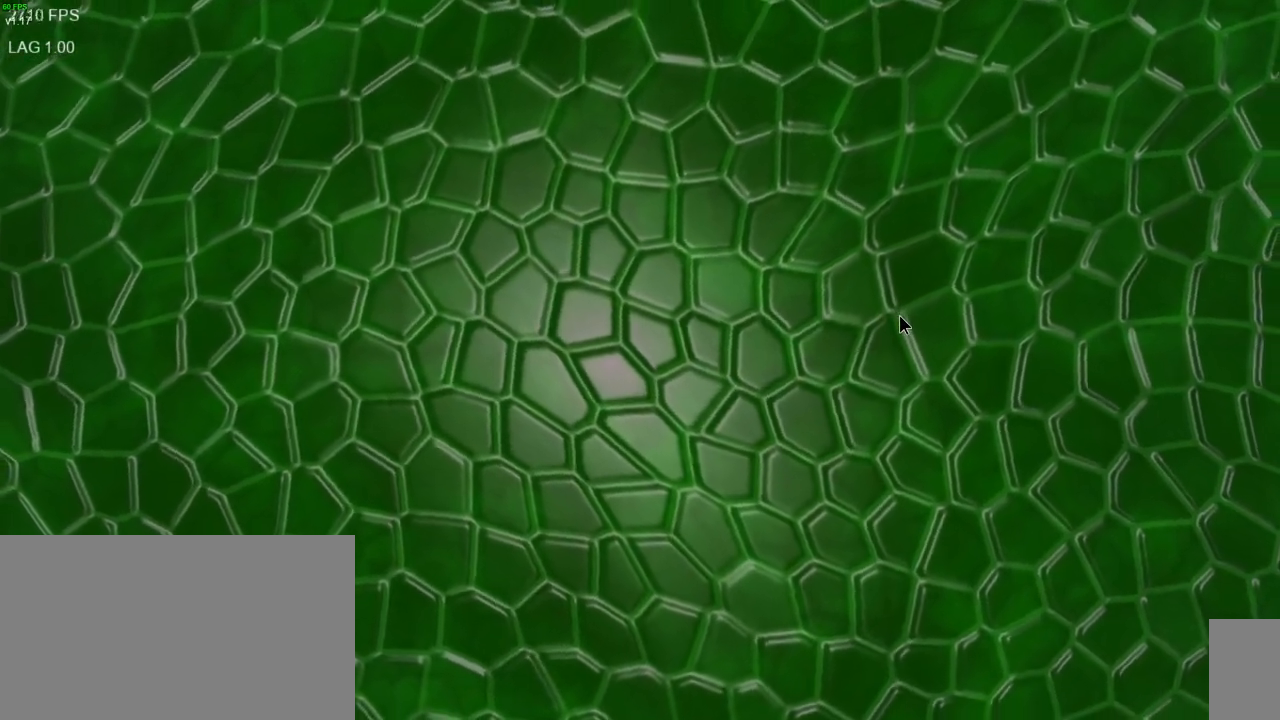
Gameplay with keyboard and mouse; each line is a JSON object with the keys and mouse buttons held at the frame after it. "events" lists presses ("down") and releases ("up") of ".", "/", "0", "1", "2", "3", "4", "5", "6", "7", "8", "9", "a", "alt_l", "alt_r", "b", "backslash", "backspace", "c", "caps_lock", "comma", "ctrl_l", "ctrl_r", "d", "e", "equals", "escape", "f", "f1", "f10", "f11", "f12", "f2", "f3", "f4", "f5", "f6", "f7", "f8", "f9", "g", "h", "i", "j", "k", "l", "lbracket", "m", "minus", "n", "o", "p", "q", "quote", "r", "rbracket", "return", "s", "semicolon", "shift_l", "shift_r", "space", "super", "t", "tab", "tilde", "u", "v", "w", "x", "y", "z", "mouse_left", "mouse_wheel", "mouse_right", "mouse_mb4" and "mouse_mb5" between this image and that frame as [ms after this image, input, new state], when the widget could be followed in between. "mouse_left", "mouse_wheel", "mouse_right", "mouse_mb4", "mouse_mb5" = the "left", "wheel", "right", "mb4", "mb5" buttons of the "mouse" list. No other keys are recorded. "wheel" means that the mouse wheel is clicked or scrolled. Mouse movement is not recorded. Not read: other_keys.
{"keys": [], "mouse": [], "events": []}
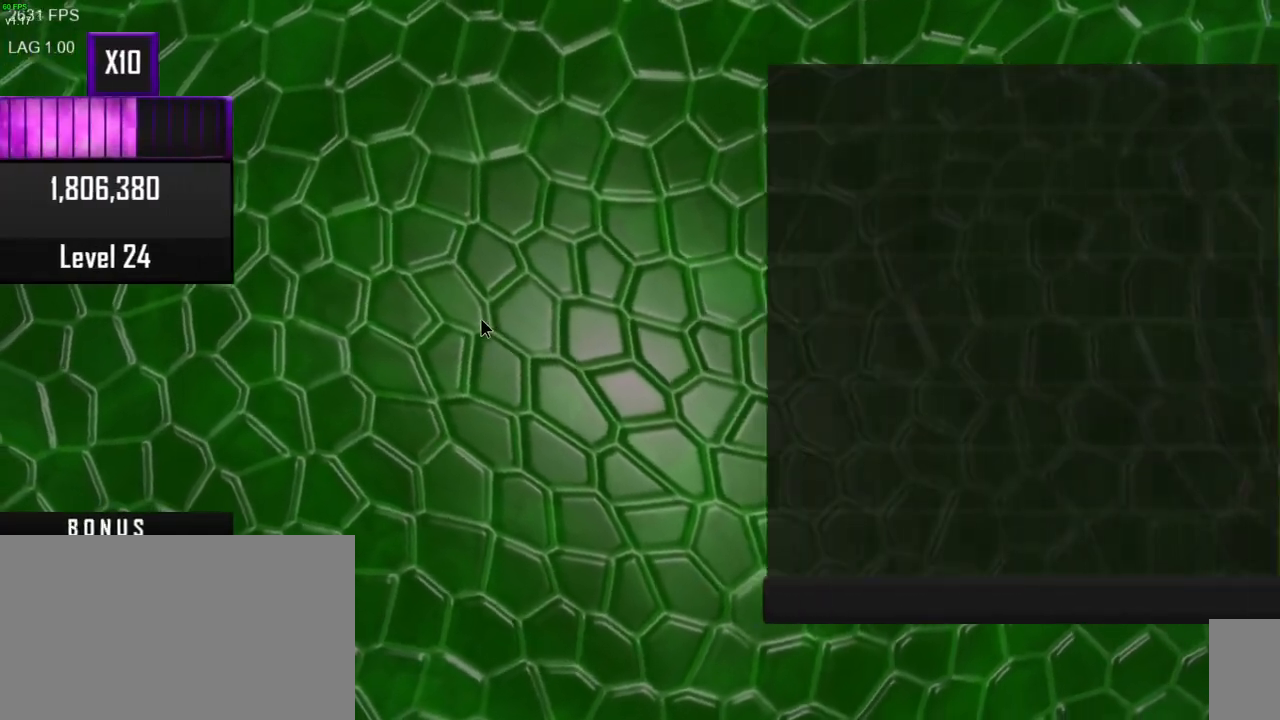
{"keys": [], "mouse": [], "events": []}
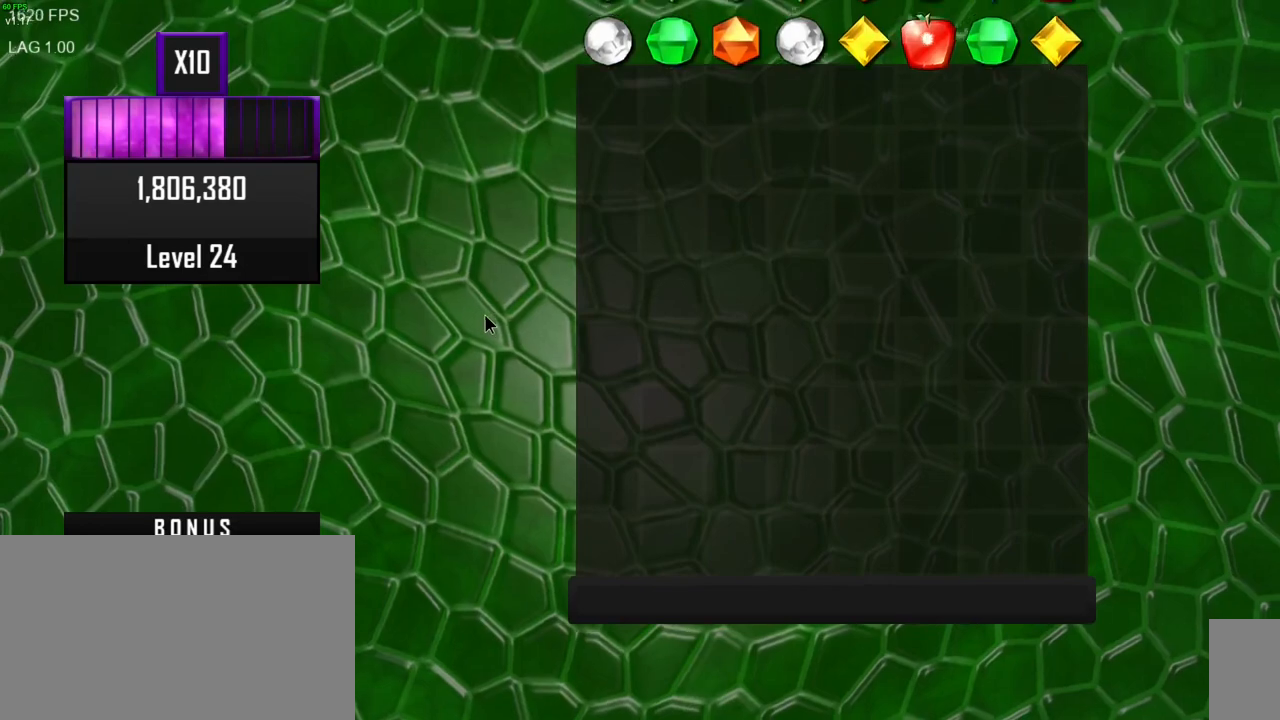
{"keys": [], "mouse": [], "events": []}
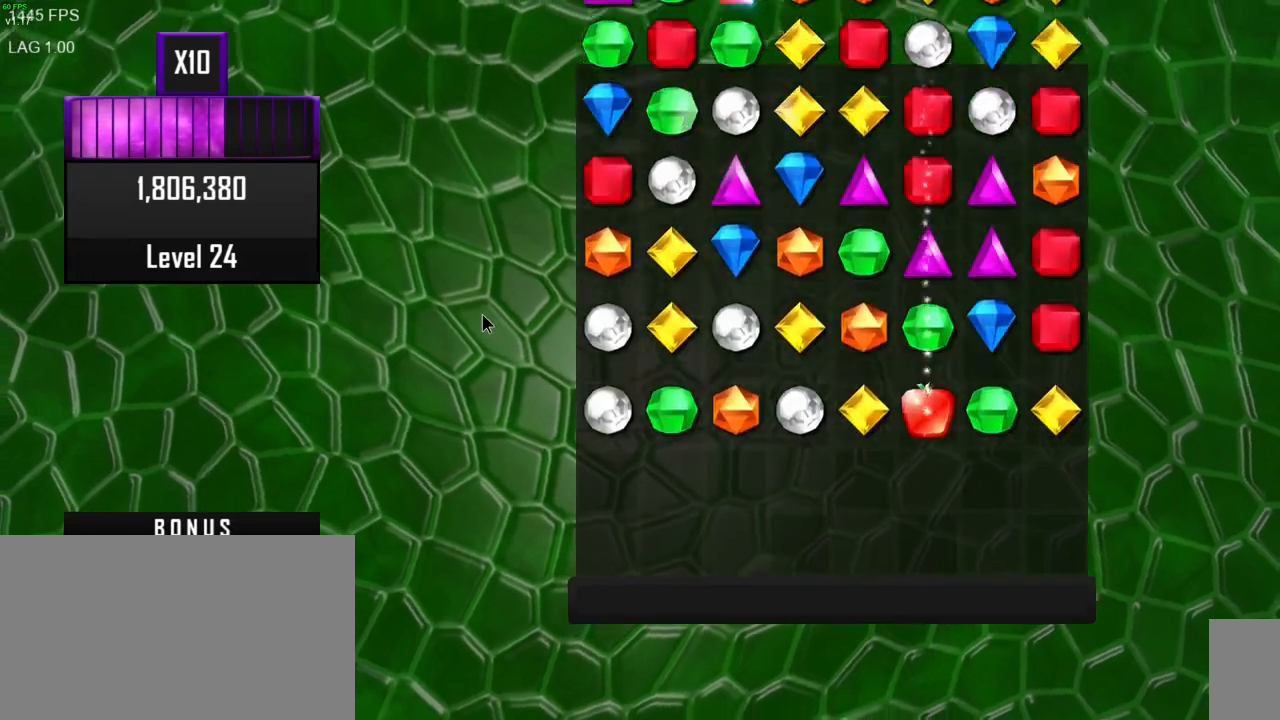
{"keys": [], "mouse": [], "events": []}
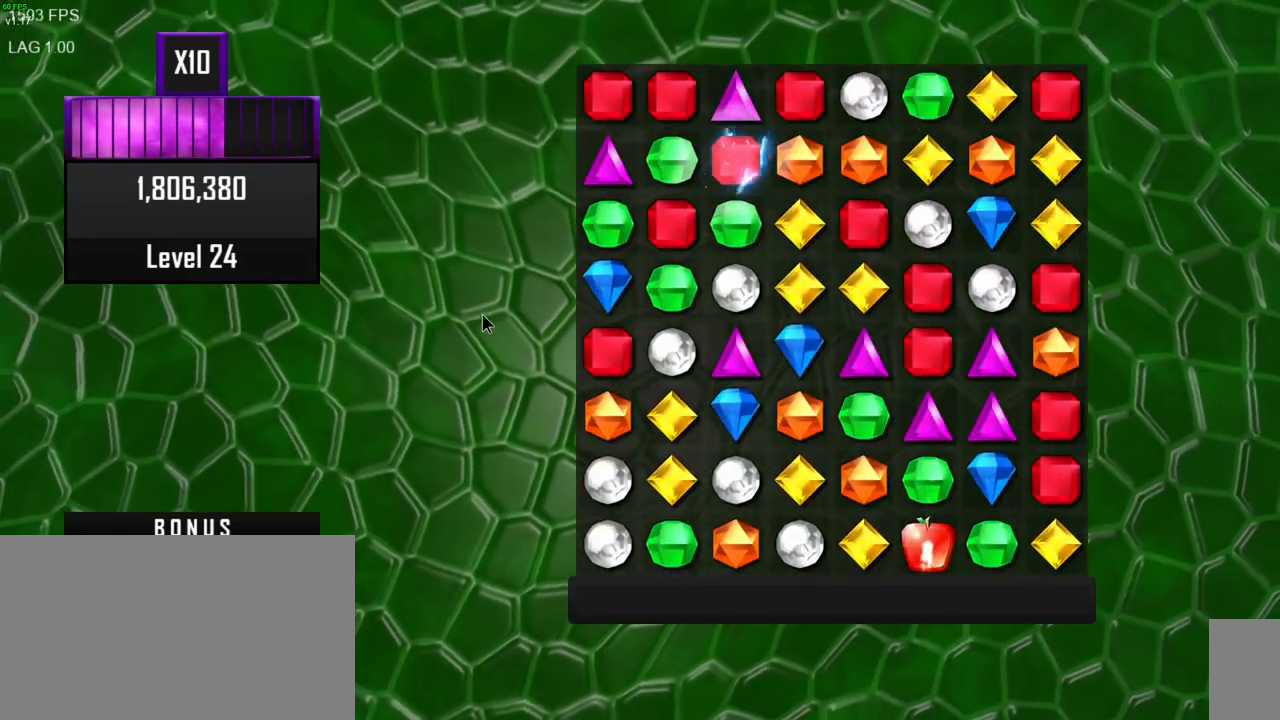
{"keys": [], "mouse": [], "events": []}
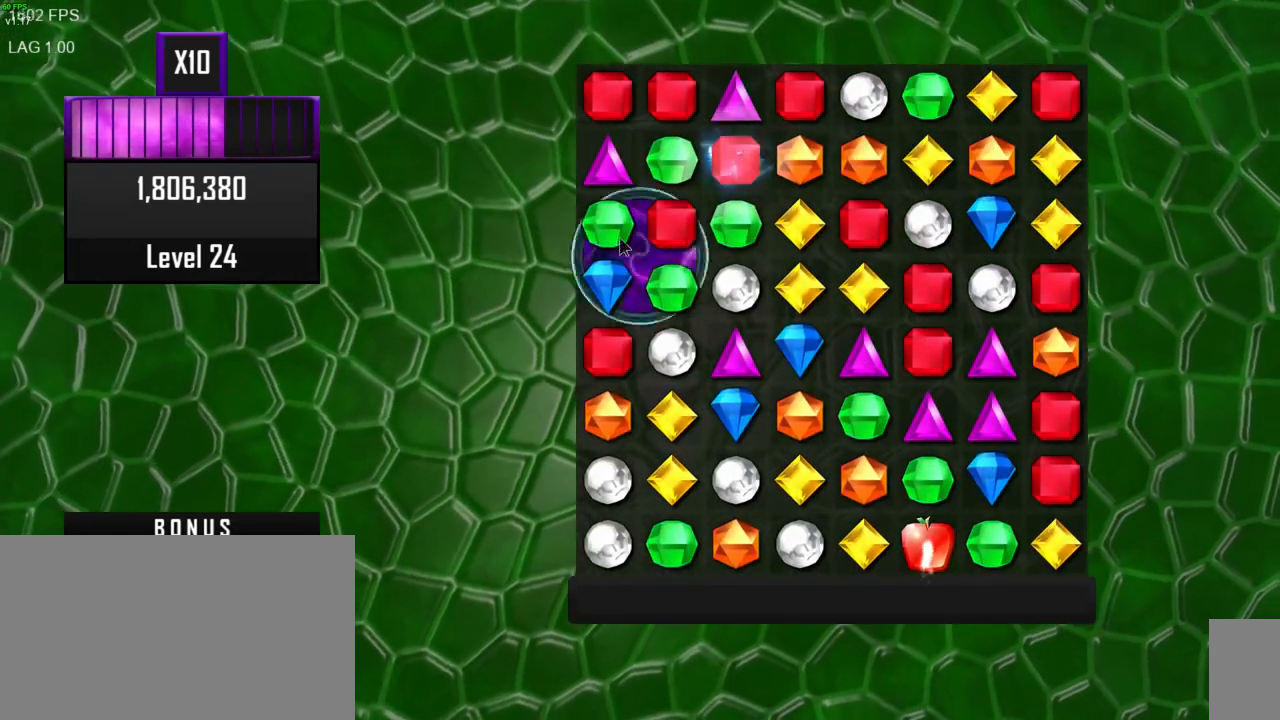
{"keys": [], "mouse": [], "events": []}
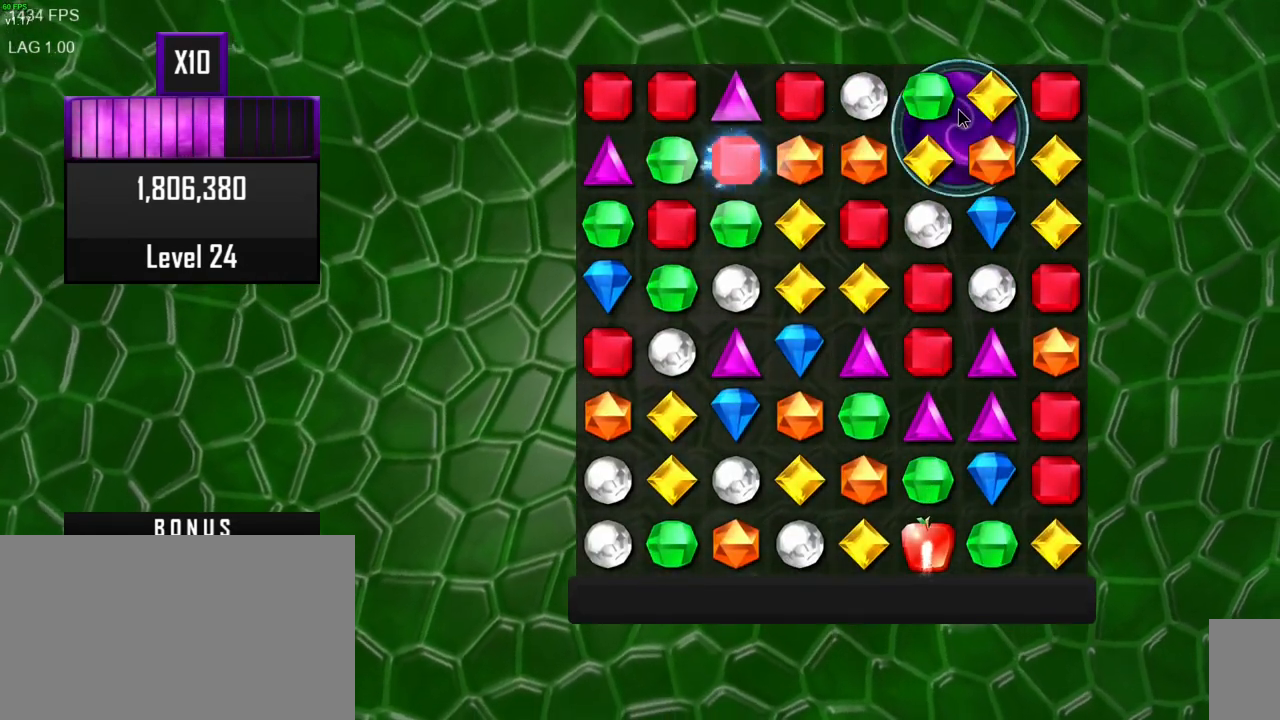
{"keys": [], "mouse": [], "events": []}
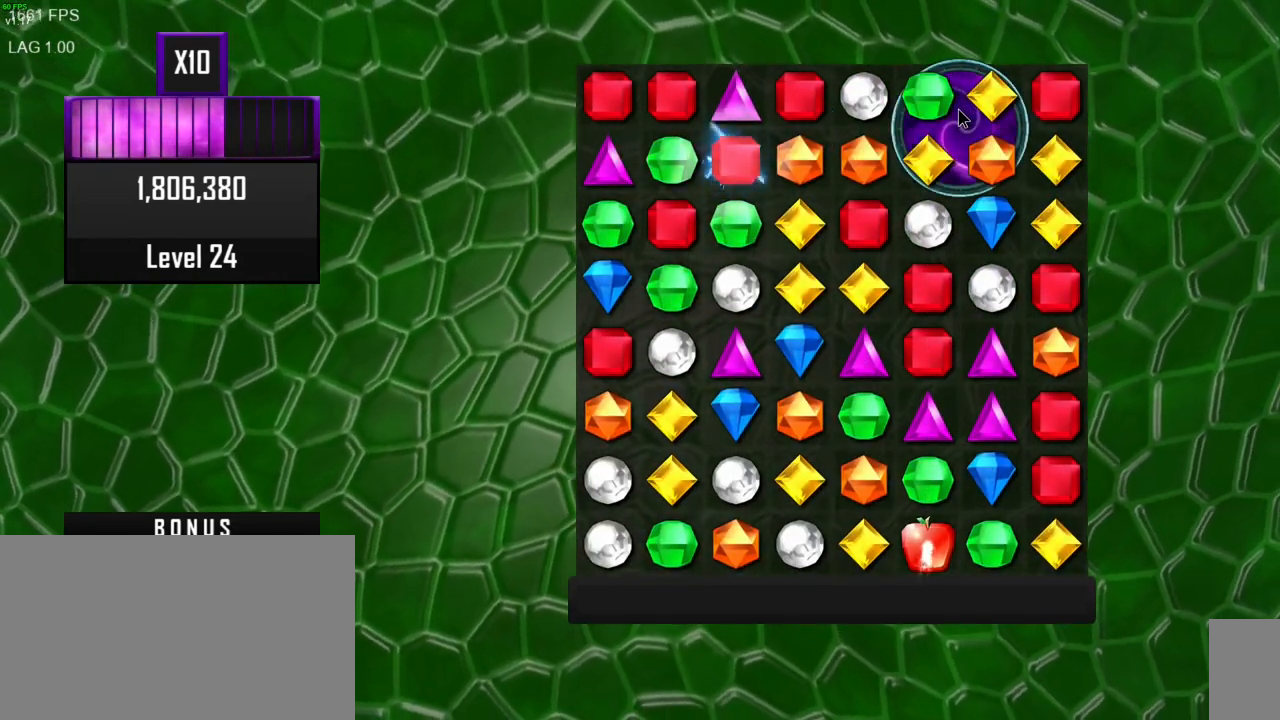
{"keys": [], "mouse": [], "events": []}
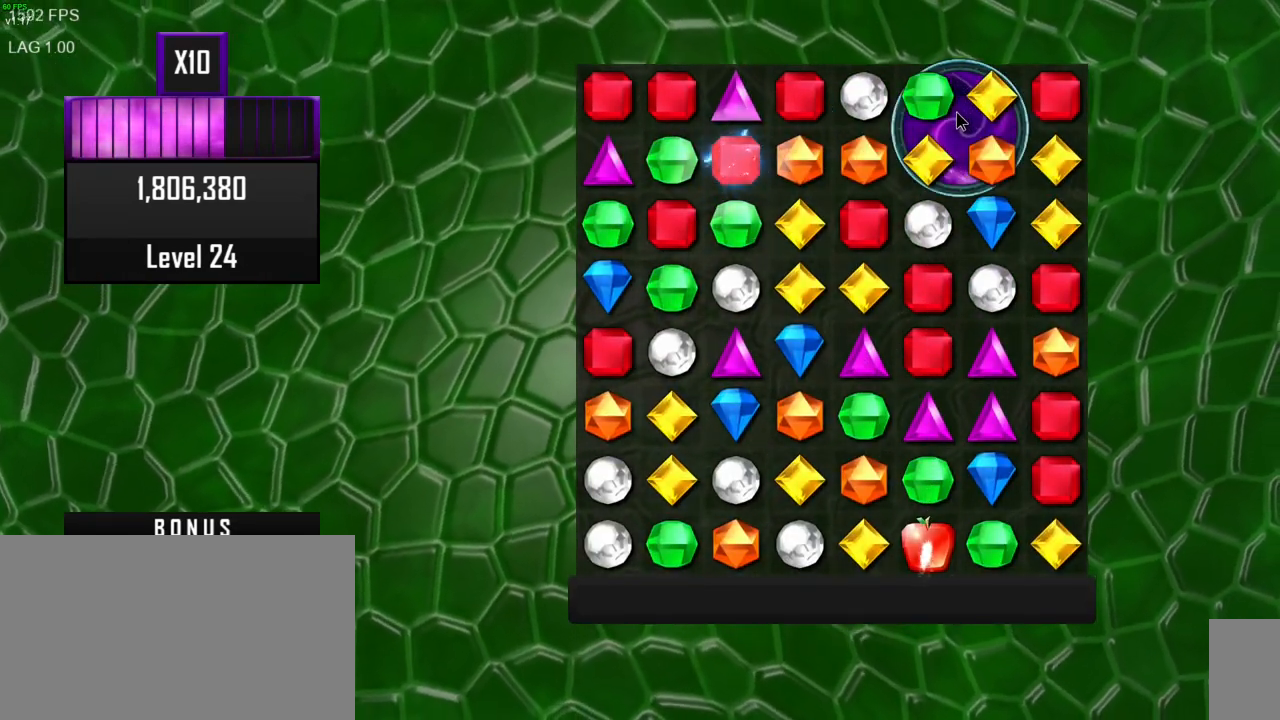
{"keys": [], "mouse": [], "events": []}
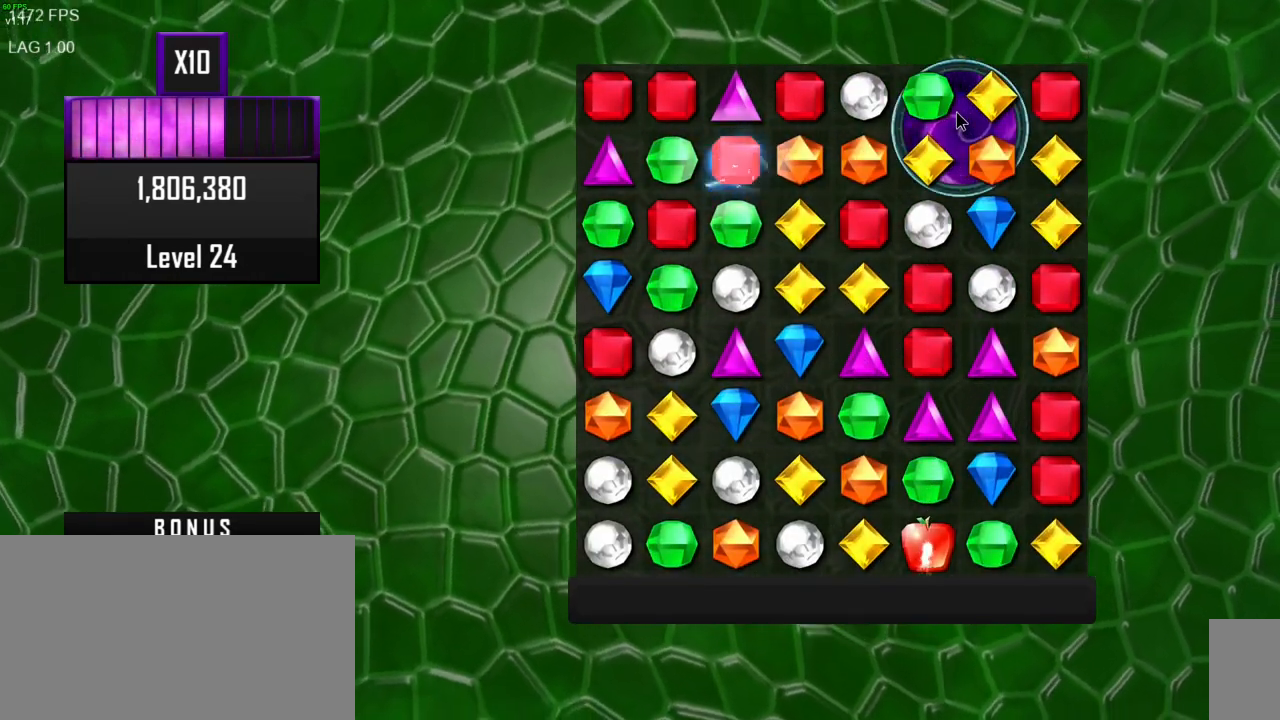
{"keys": [], "mouse": [], "events": [[33, "mouse_left", "down"], [133, "mouse_left", "up"]]}
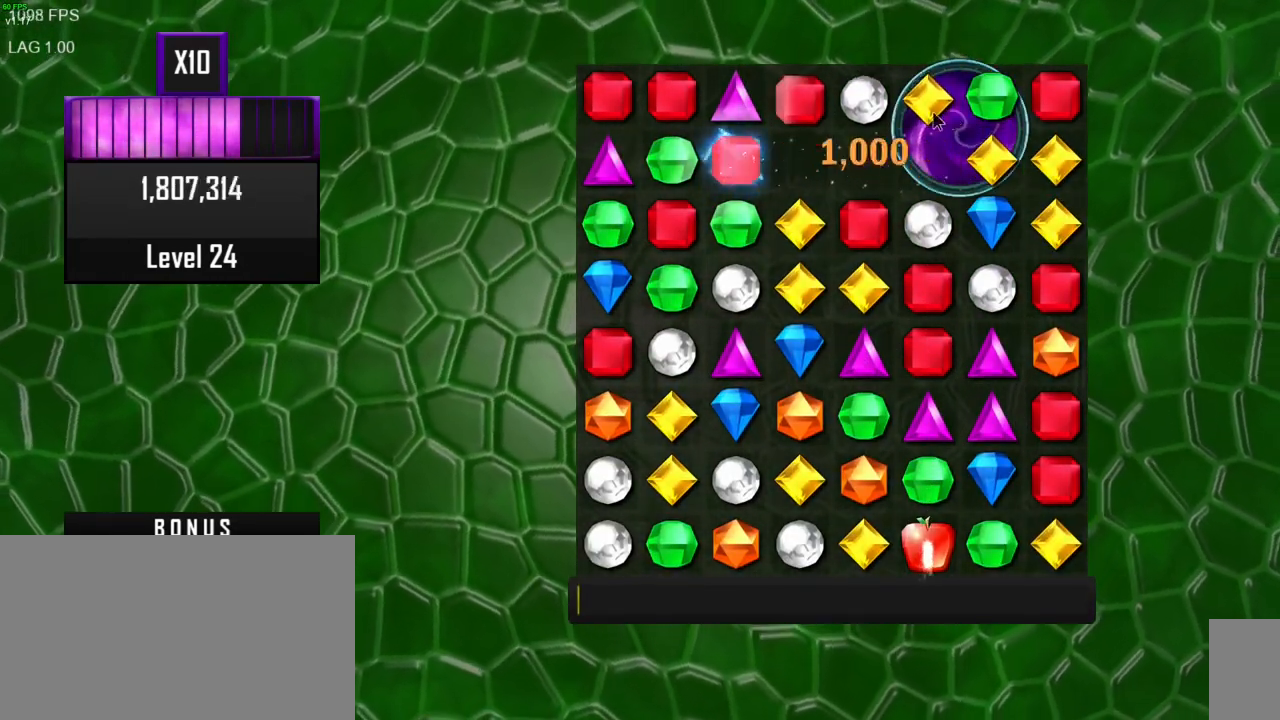
{"keys": [], "mouse": [], "events": []}
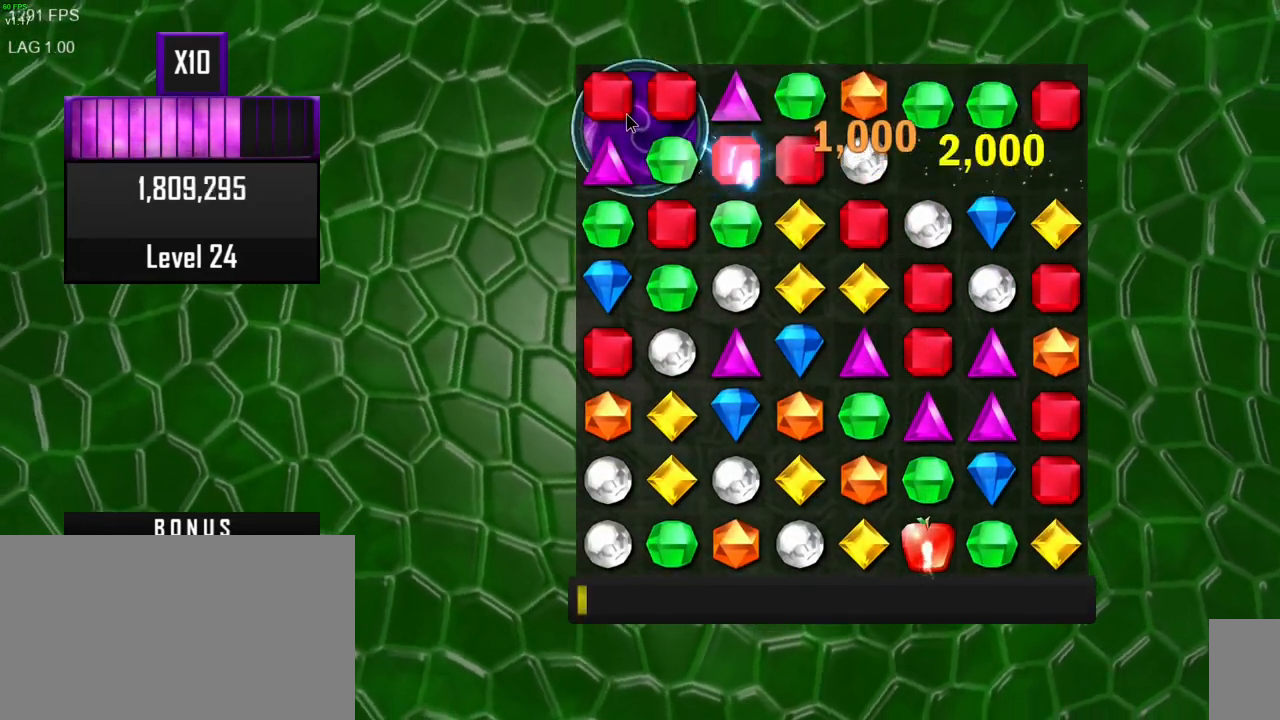
{"keys": [], "mouse": [], "events": []}
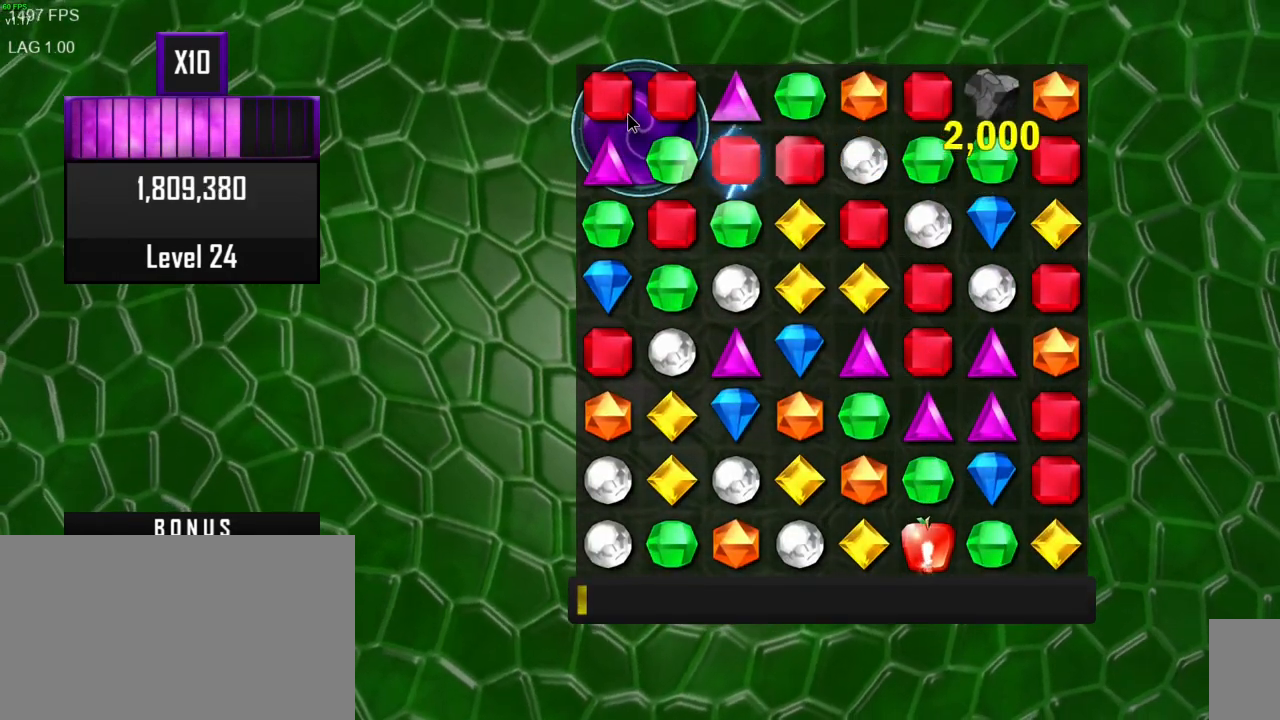
{"keys": [], "mouse": [], "events": []}
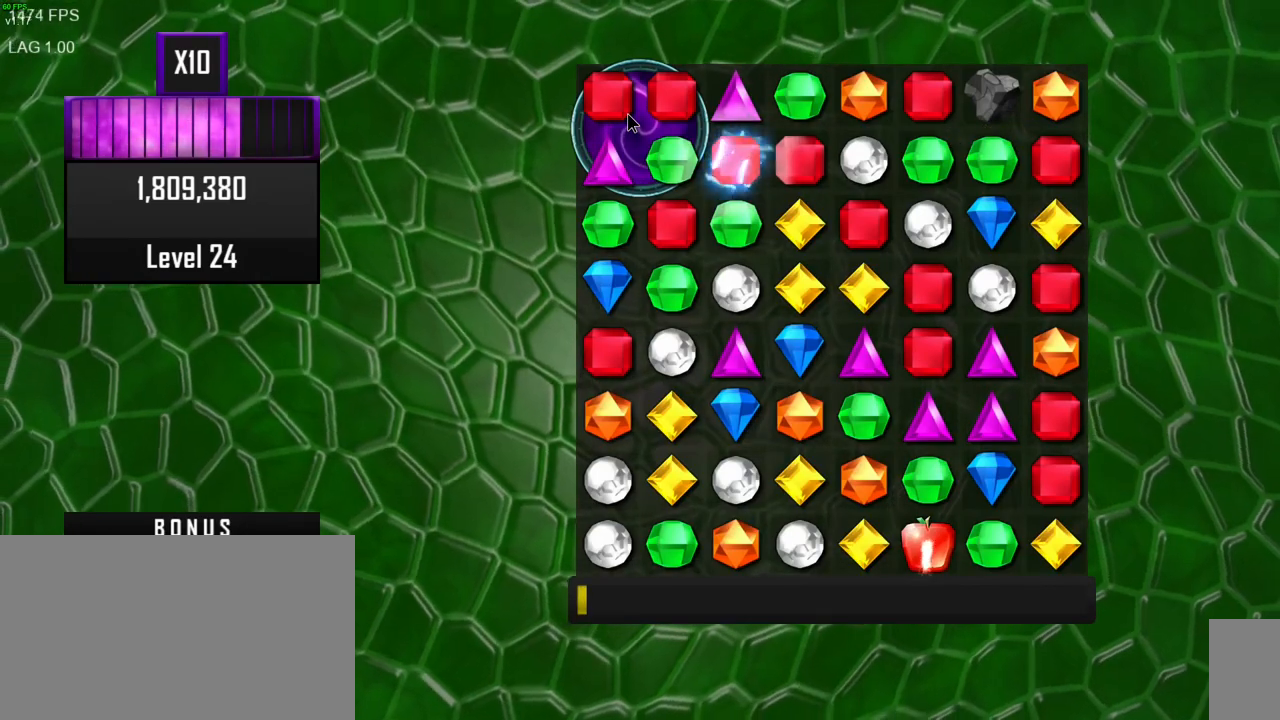
{"keys": [], "mouse": [], "events": [[167, "mouse_left", "down"], [283, "mouse_left", "up"]]}